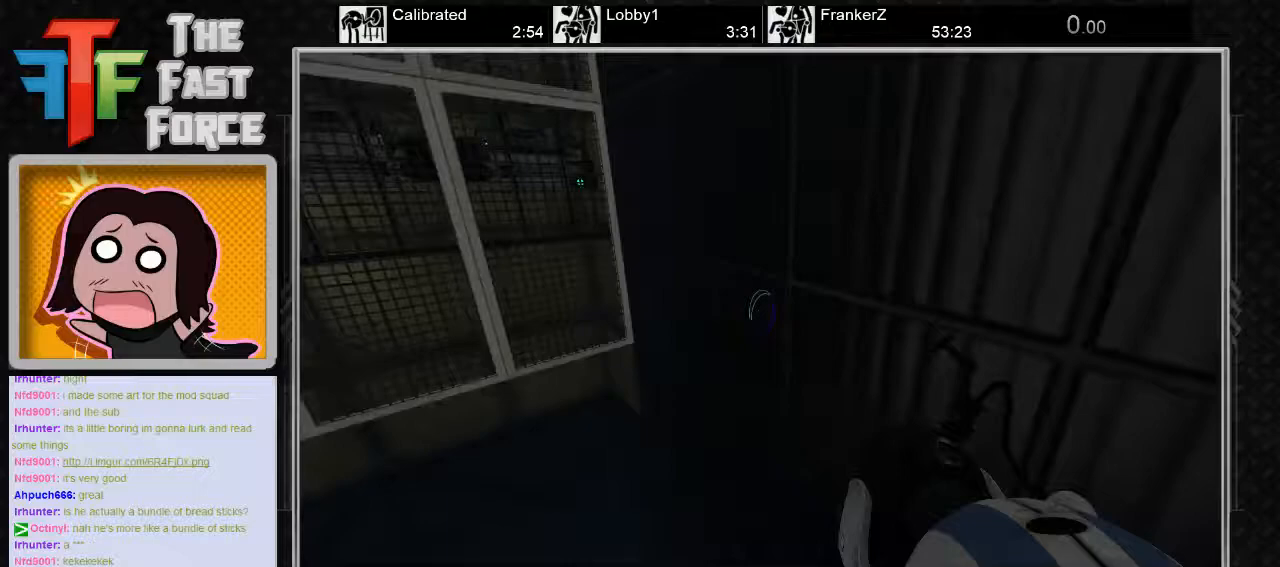
Gameplay with keyboard and mouse; each line is a JSON object with the keys and mouse buttons held at the frame after it. "events" lists presses ("down") and releases ("up") of "a", "c", "crouch", "d", "e", "f", "g", "jump", "q", "r", "s", "tab", "w", "x", "z", "mouse_left", "mouse_middle", "mouse_right", "mouse_wheel_up" and "mouse_wheel_down" between this image and that frame as [ms after this image, input, new state], when the widget could be followed in between. "mouse_left", "mouse_middle", "mouse_right", "mouse_wheel_up", "mouse_wheel_down" = the "left", "middle", "right", "wheel_up", "wheel_down" buttons of the "mouse" list. No other keys are recorded. Key names are as the overlay labels them; some are game actions (e.g. jump) rather than physical keys. Not read: mouse_move.
{"keys": [], "mouse": [], "events": []}
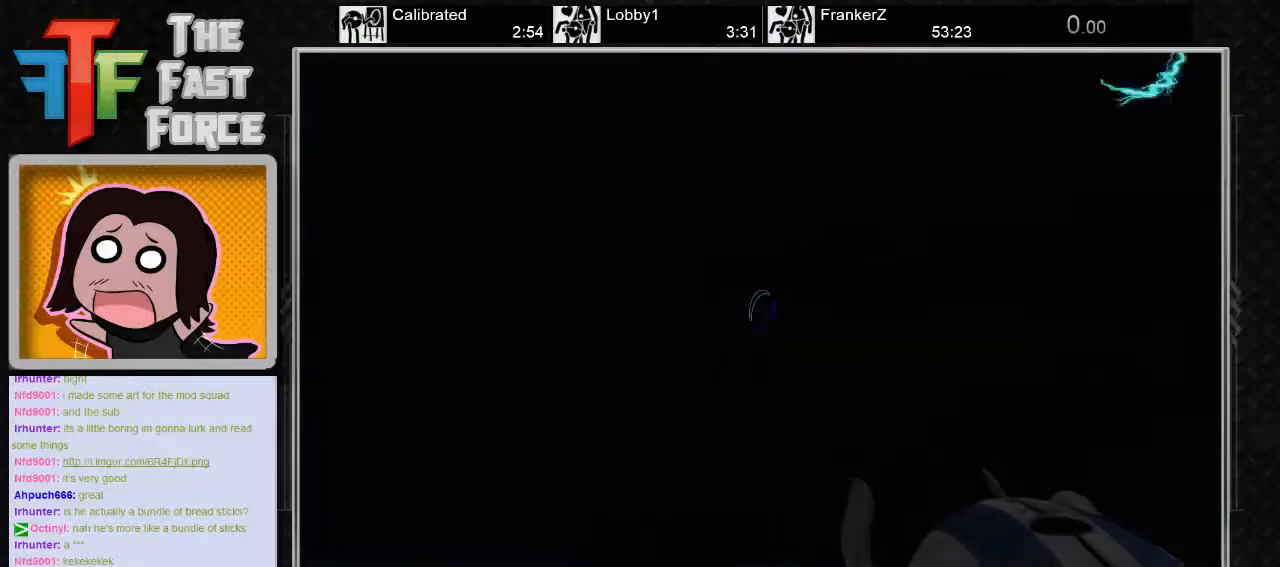
{"keys": [], "mouse": [], "events": []}
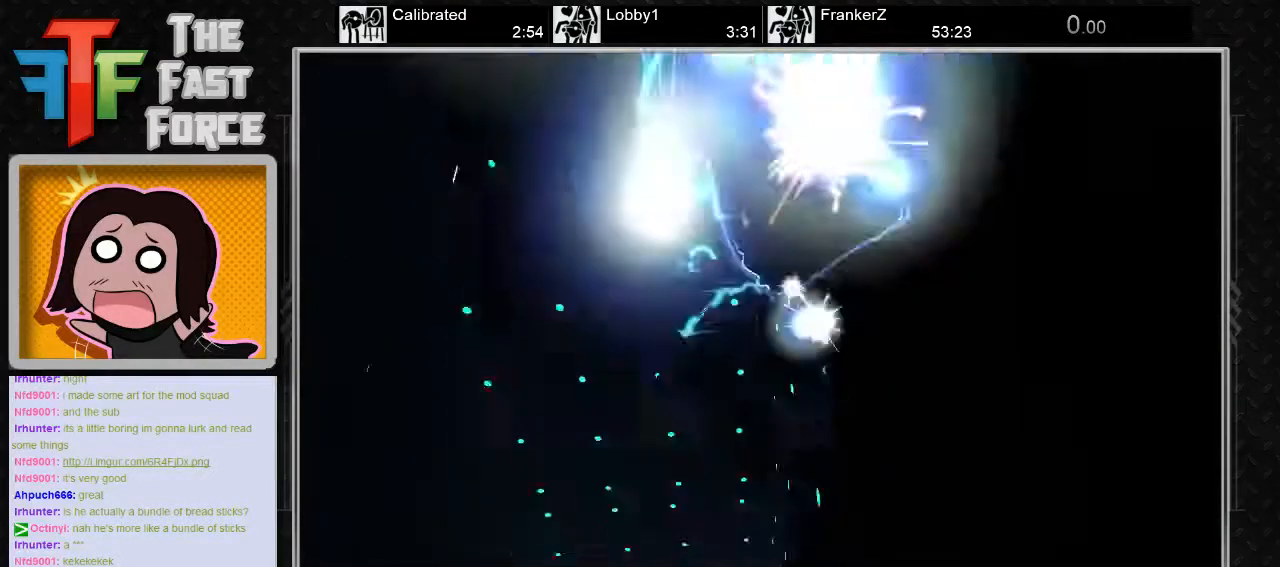
{"keys": [], "mouse": [], "events": []}
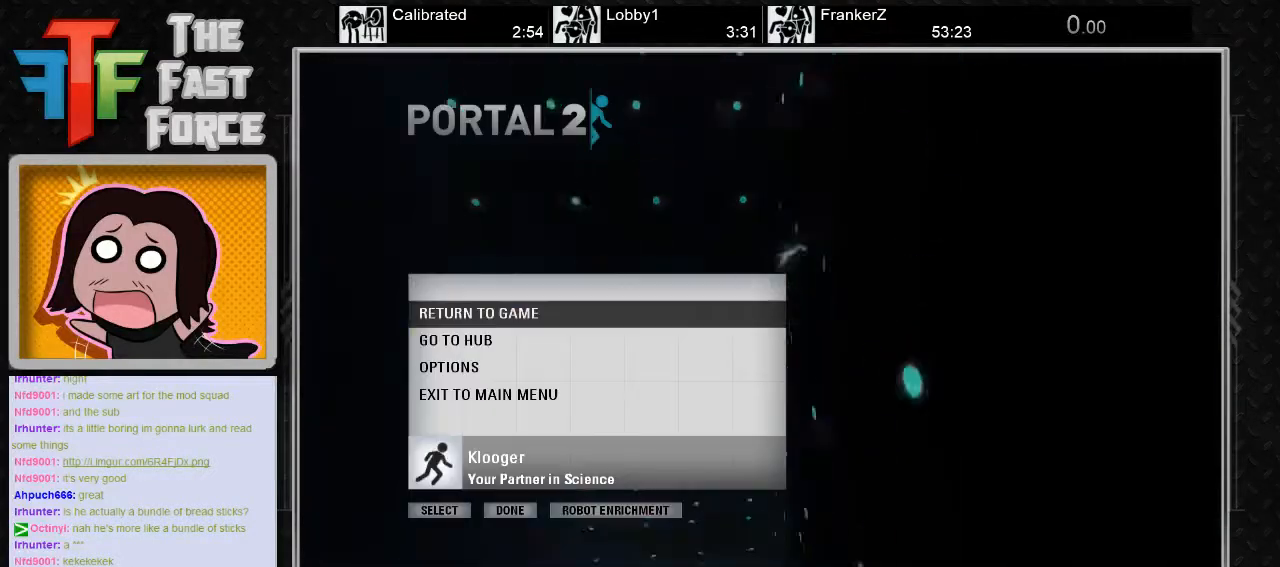
{"keys": [], "mouse": [], "events": []}
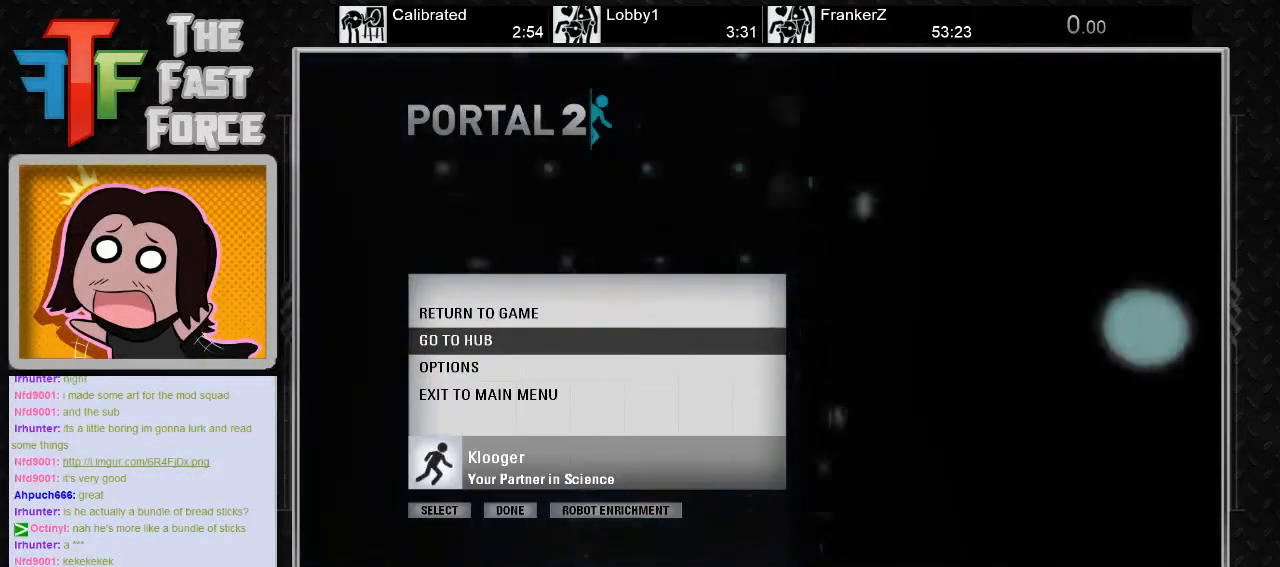
{"keys": [], "mouse": [], "events": [[167, "mouse_left", "down"], [200, "mouse_left", "up"]]}
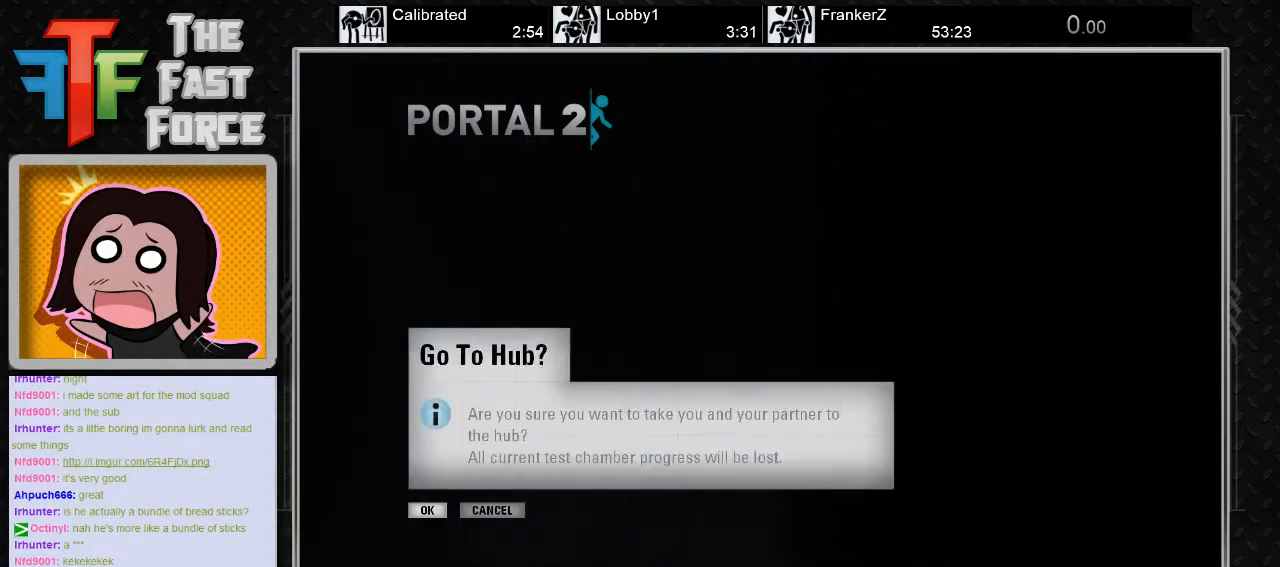
{"keys": [], "mouse": [], "events": [[250, "mouse_left", "down"], [317, "mouse_left", "up"]]}
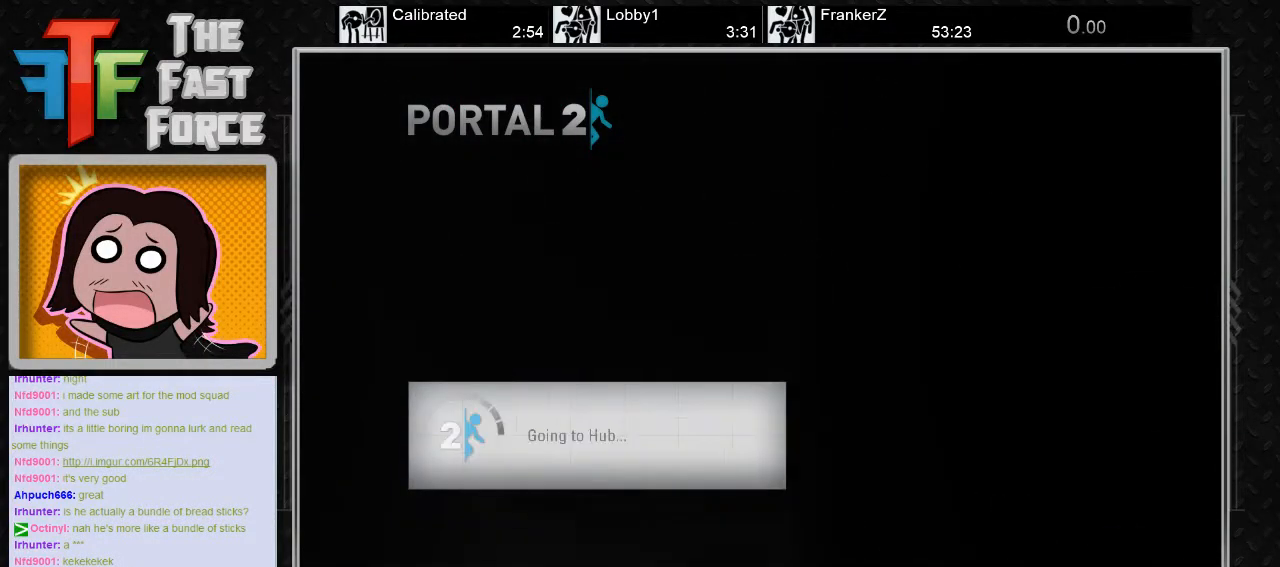
{"keys": [], "mouse": [], "events": [[400, "mouse_left", "down"], [433, "mouse_left", "up"]]}
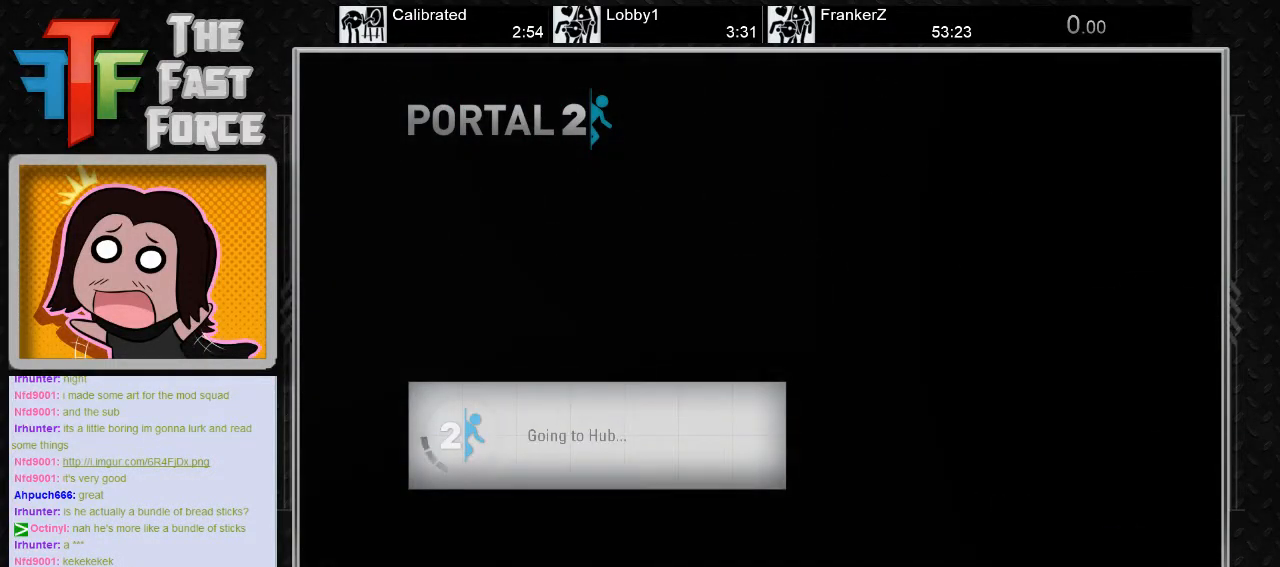
{"keys": [], "mouse": [], "events": []}
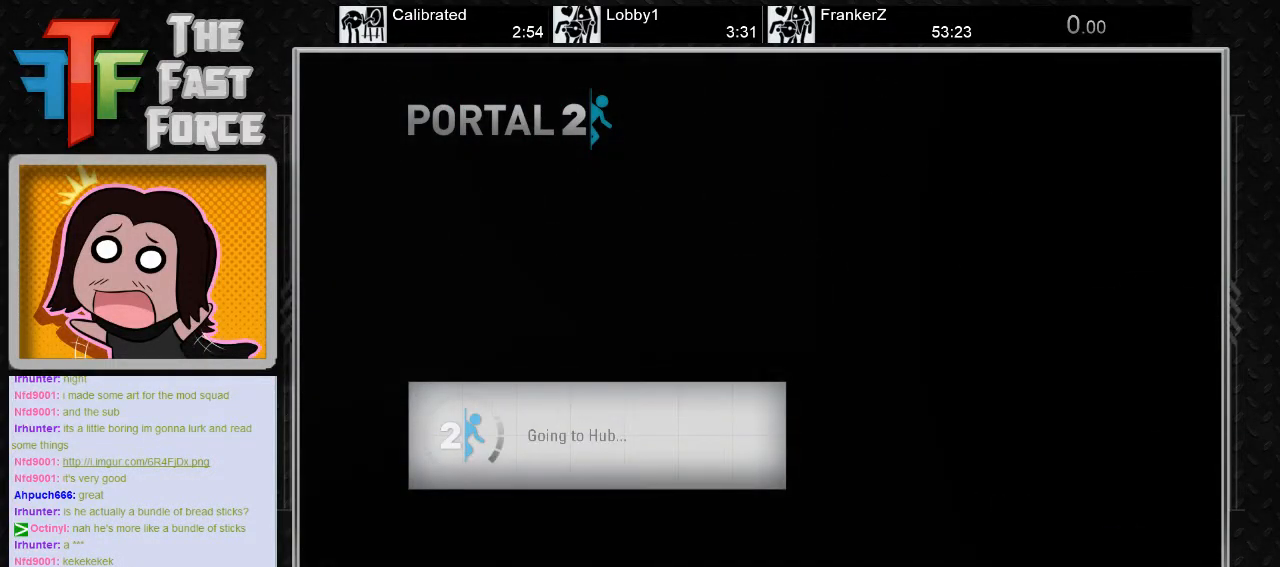
{"keys": [], "mouse": [], "events": []}
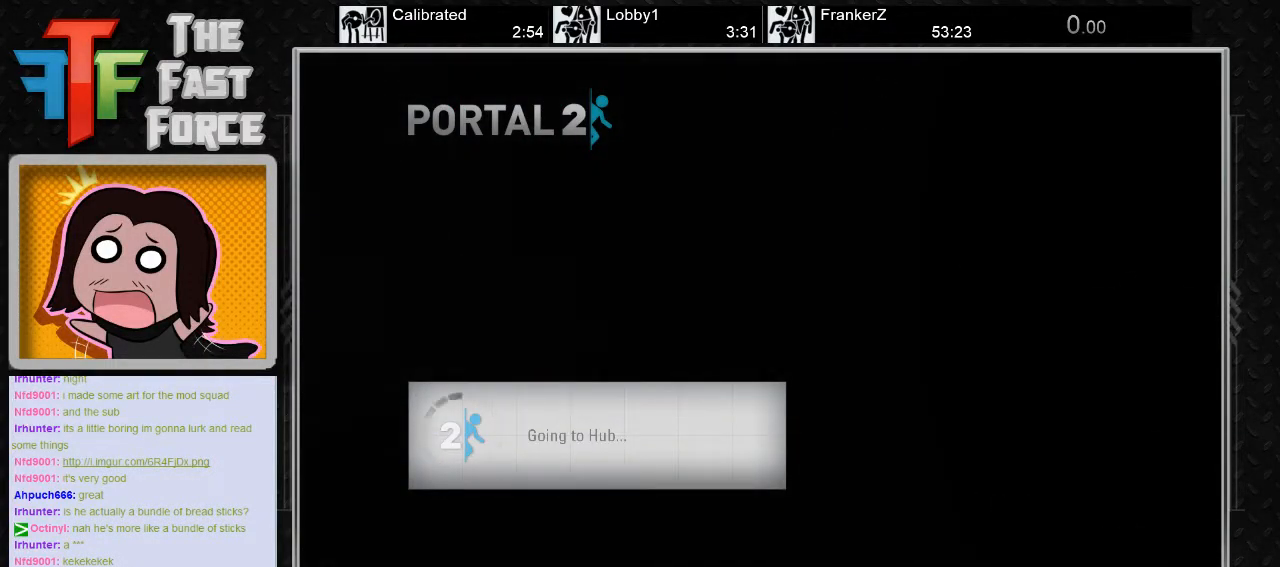
{"keys": [], "mouse": [], "events": []}
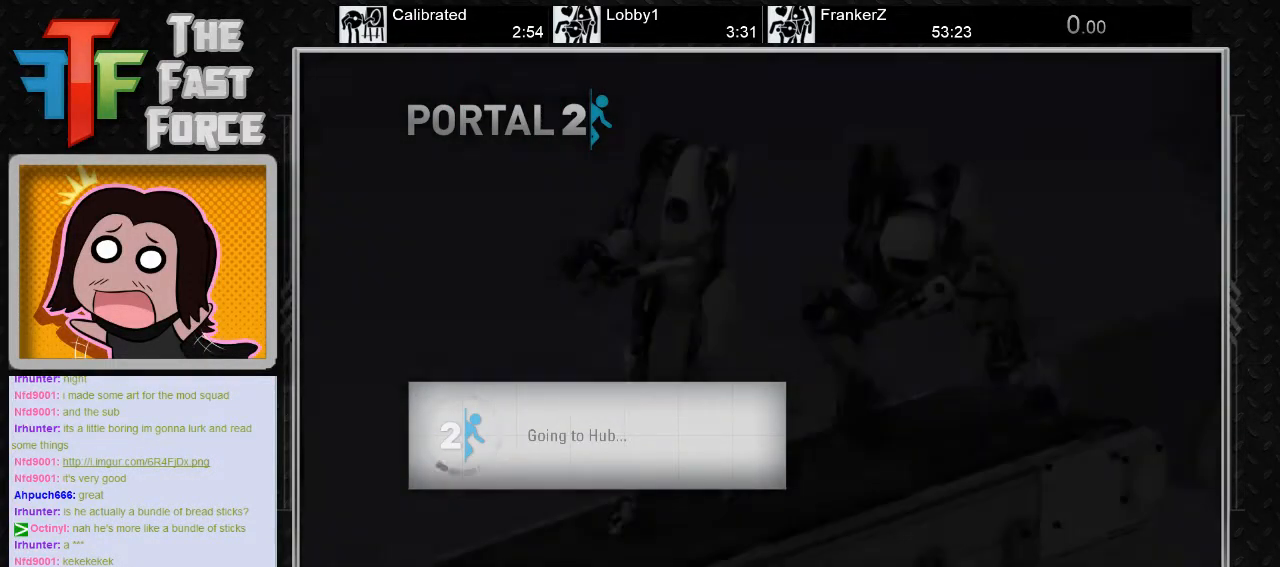
{"keys": [], "mouse": [], "events": []}
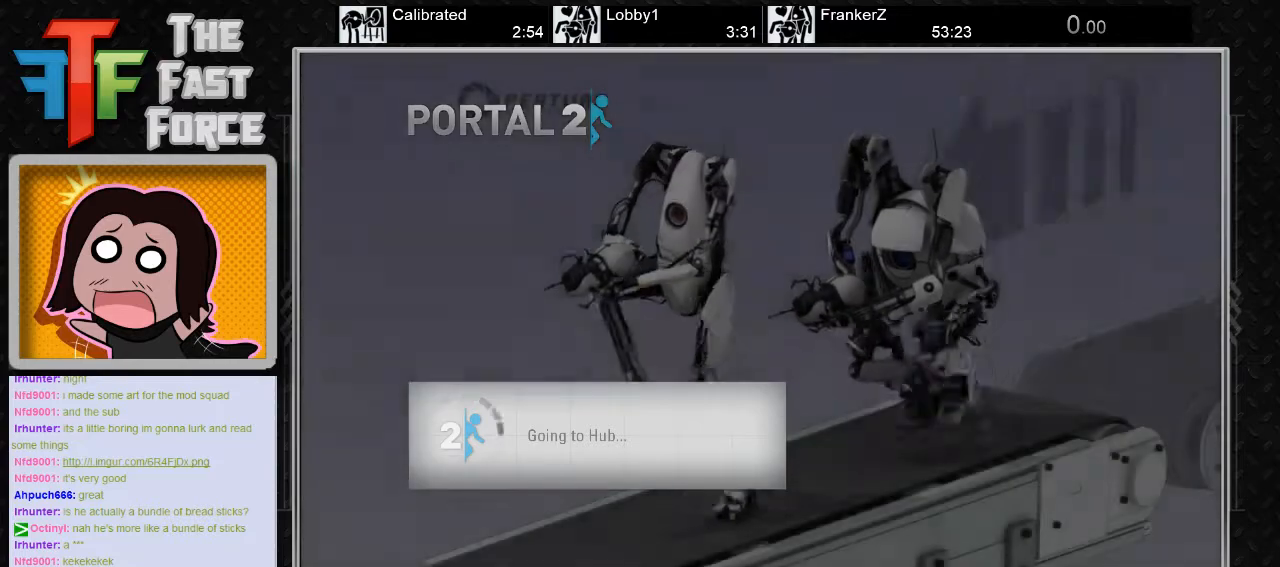
{"keys": [], "mouse": [], "events": []}
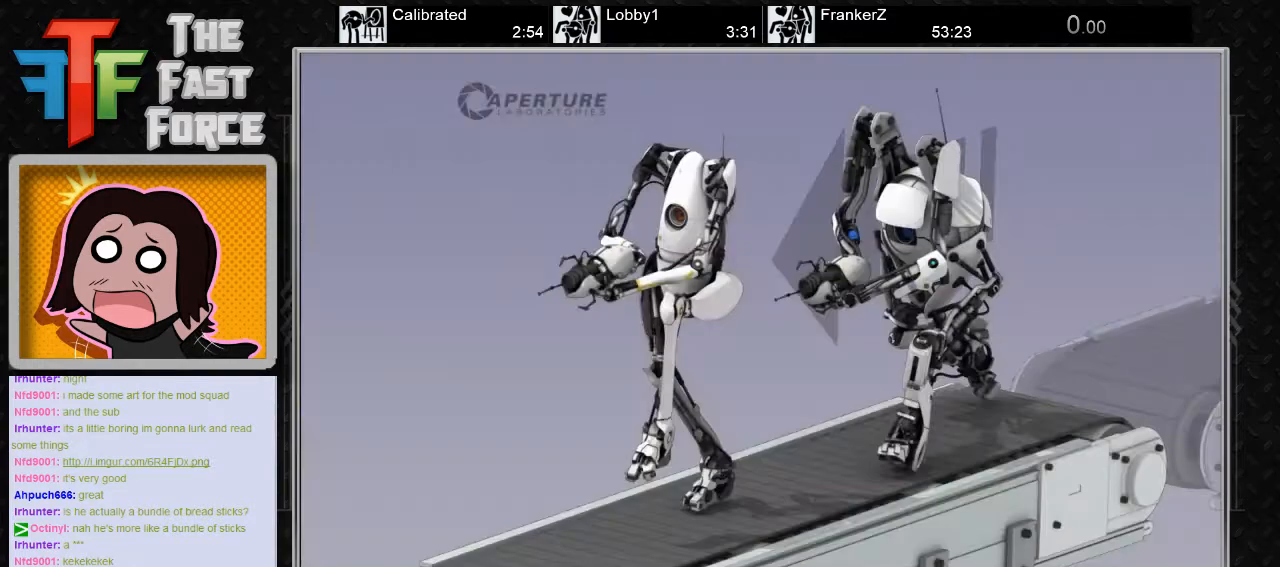
{"keys": [], "mouse": [], "events": []}
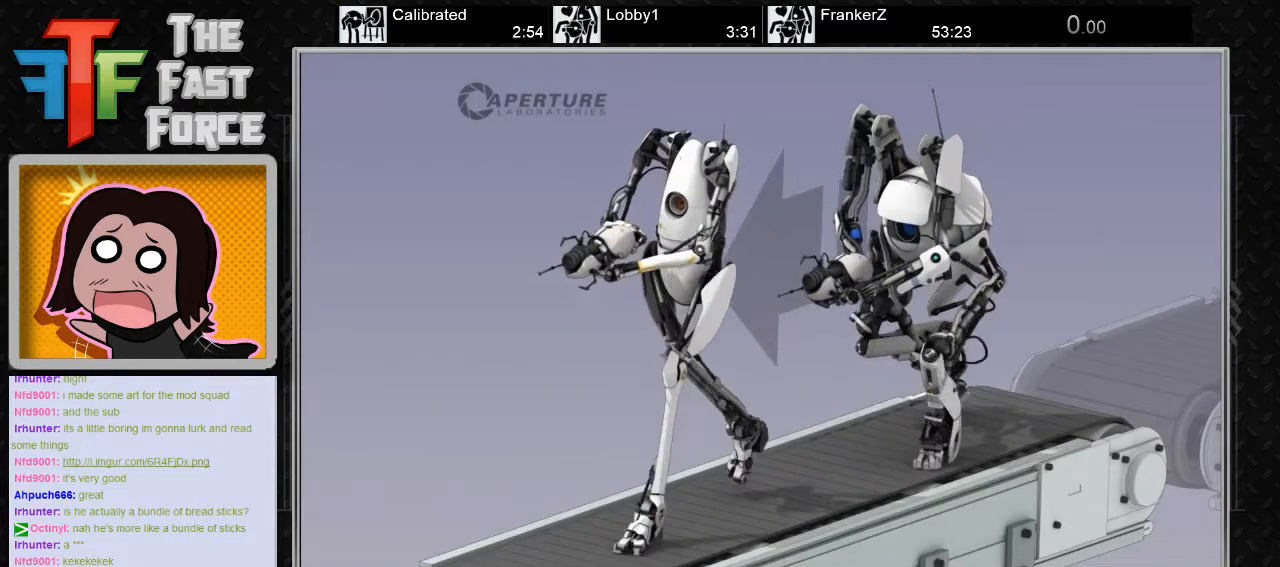
{"keys": [], "mouse": [], "events": []}
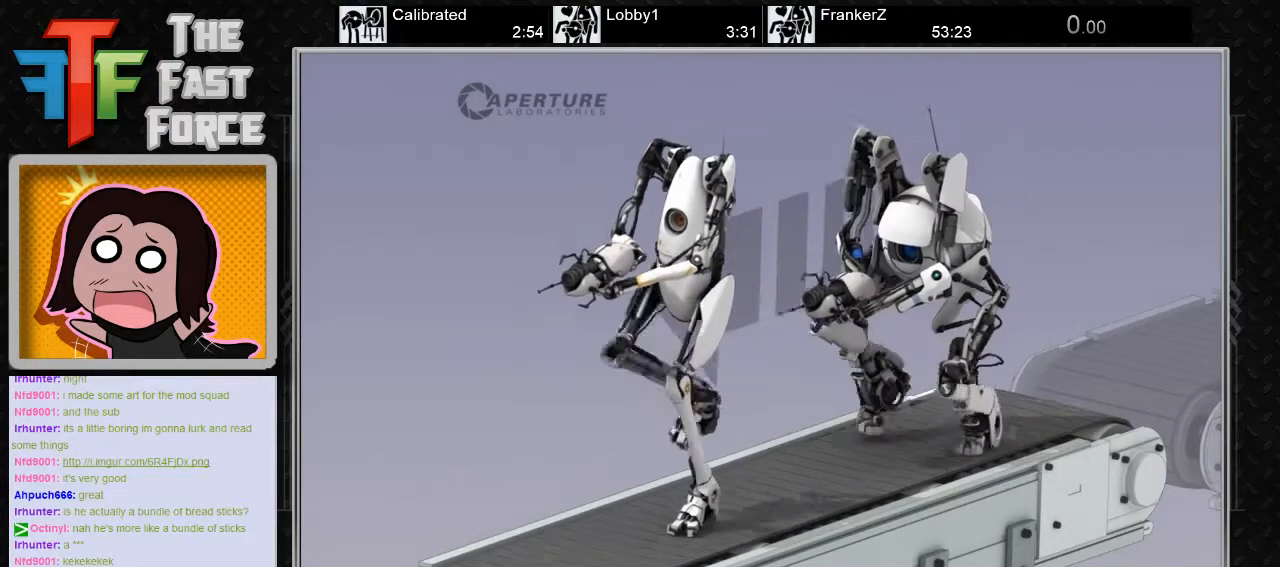
{"keys": [], "mouse": [], "events": []}
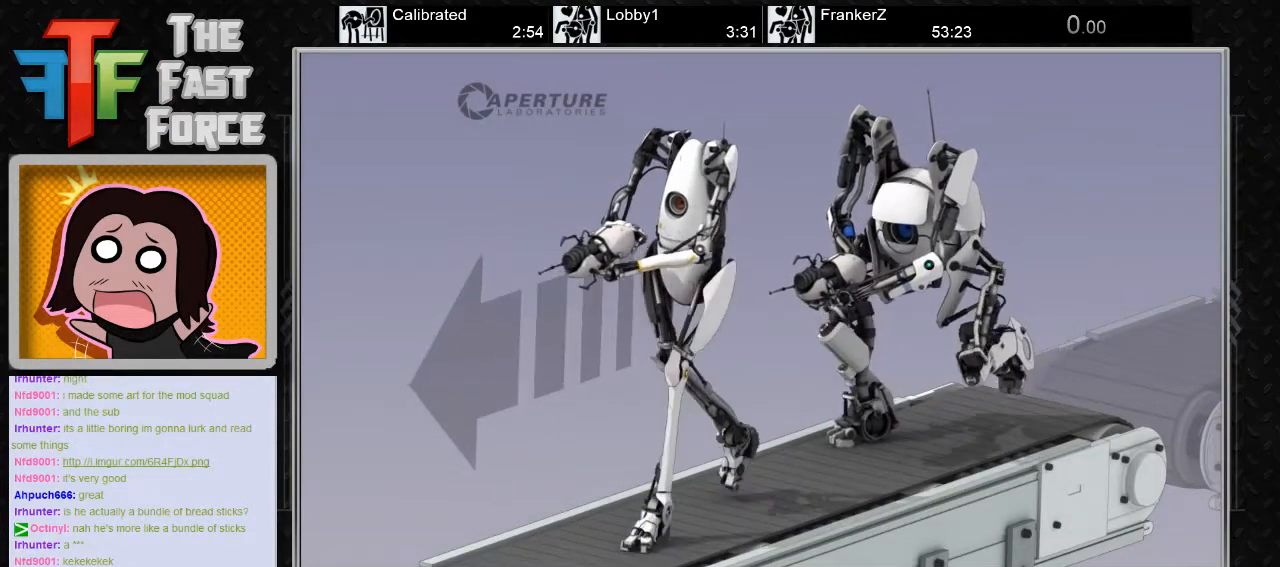
{"keys": [], "mouse": [], "events": [[50, "mouse_left", "down"], [117, "mouse_left", "up"]]}
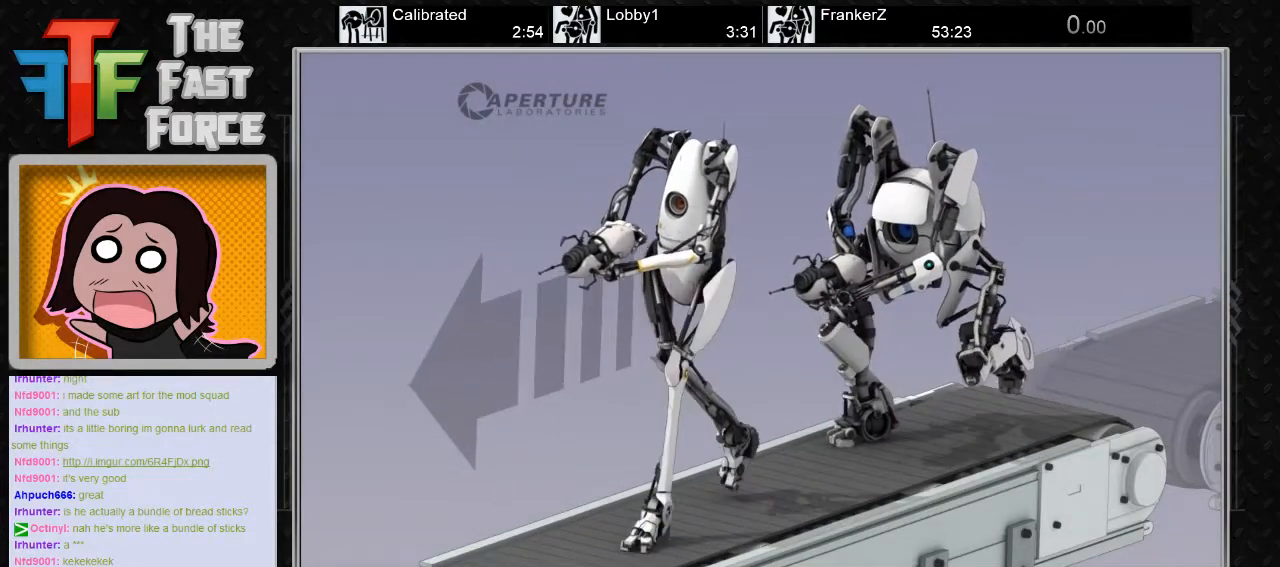
{"keys": [], "mouse": ["left"], "events": [[483, "mouse_left", "down"]]}
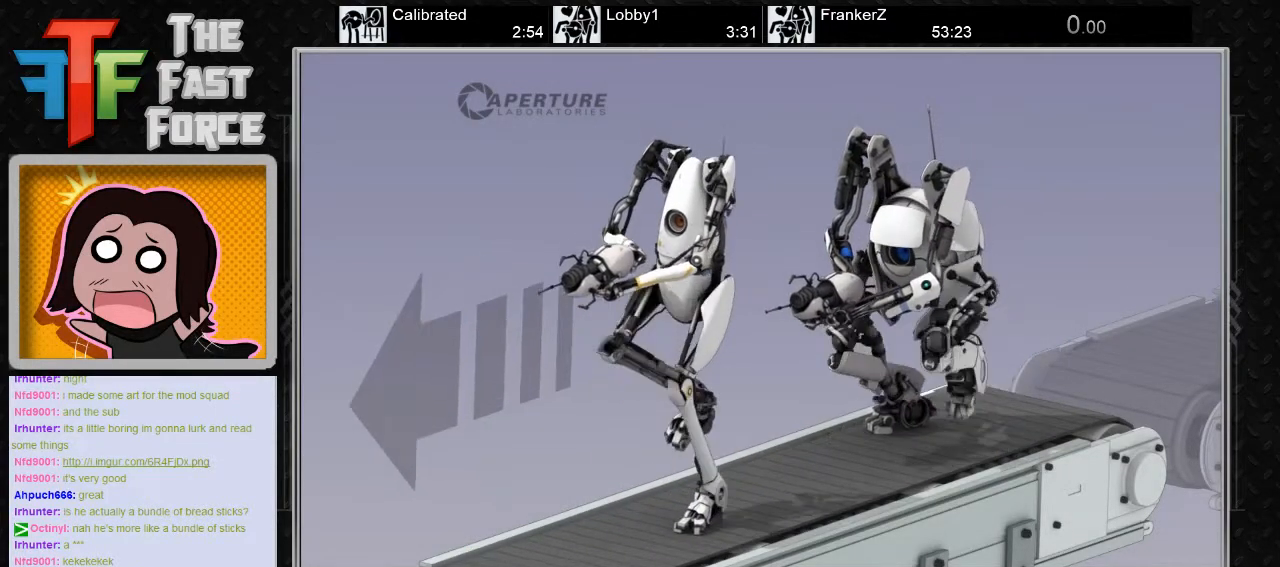
{"keys": [], "mouse": [], "events": [[17, "mouse_left", "up"]]}